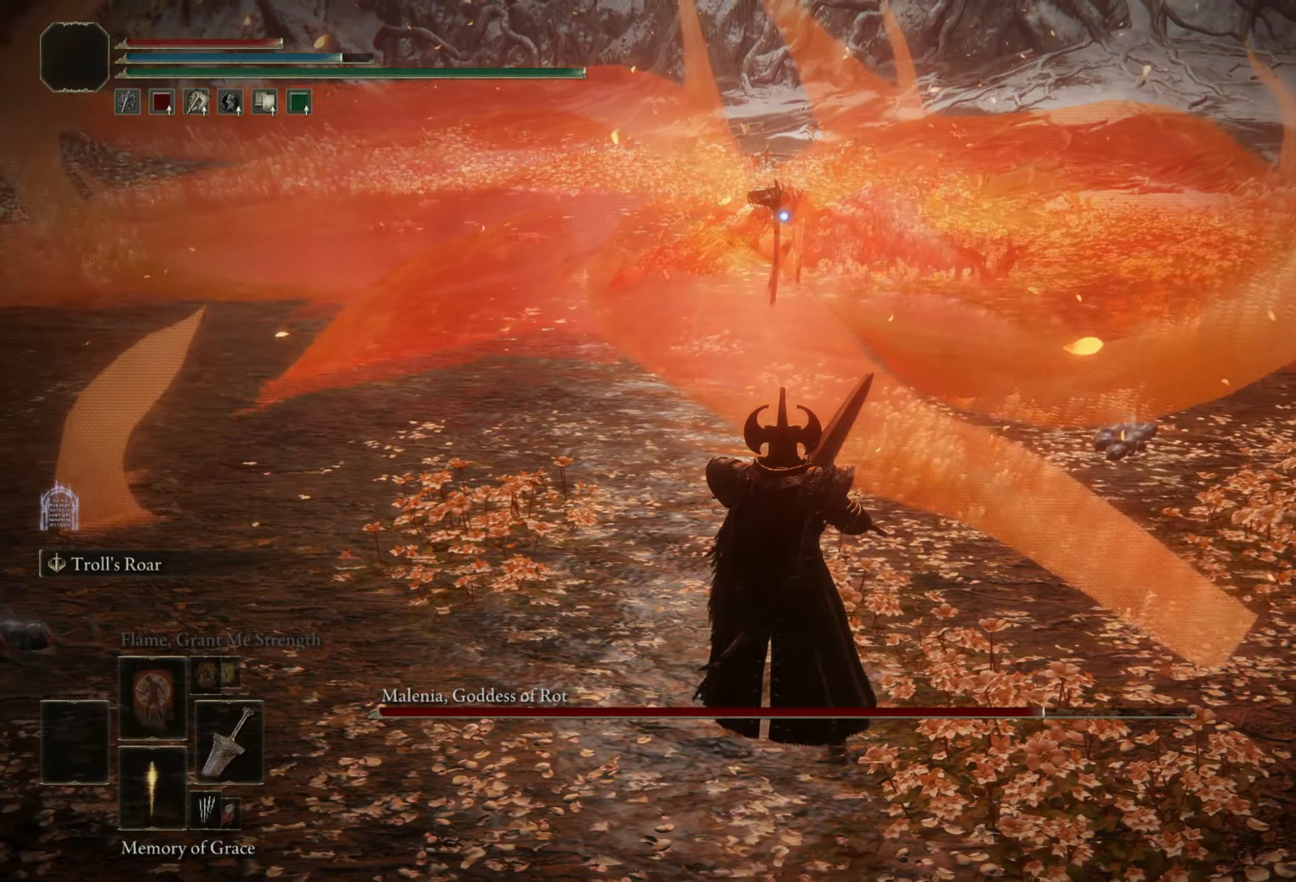
Gameplay with keyboard and mouse; each line is a JSON object with the keys and mouse buttons held at the frame after it. "events" lists presses ("down") and releases ("up") of "1", "2", "3", "4", "5", "a", "alt", "b", "c", "ctrl", "d", "e", "f", "g", "q", "r", "s", "shift", "space", "t", "tab", "tilde", "v", "w", "x", "z", "mouse_left", "mouse_wheel", "mouse_right", "mouse_mb4" and "mouse_mb5" between this image and that frame as [ms after this image, input, new state], when the widget could be followed in between. "mouse_left", "mouse_wheel", "mouse_right", "mouse_mb4", "mouse_mb5" = the "left", "wheel", "right", "mb4", "mb5" buttons of the "mouse" list. No other keys are recorded. "wheel" means that the mouse wheel is clicked or scrolled. Mouse movement is not recorded.
{"keys": ["space", "w"], "mouse": [], "events": [[150, "space", "down"], [150, "w", "down"]]}
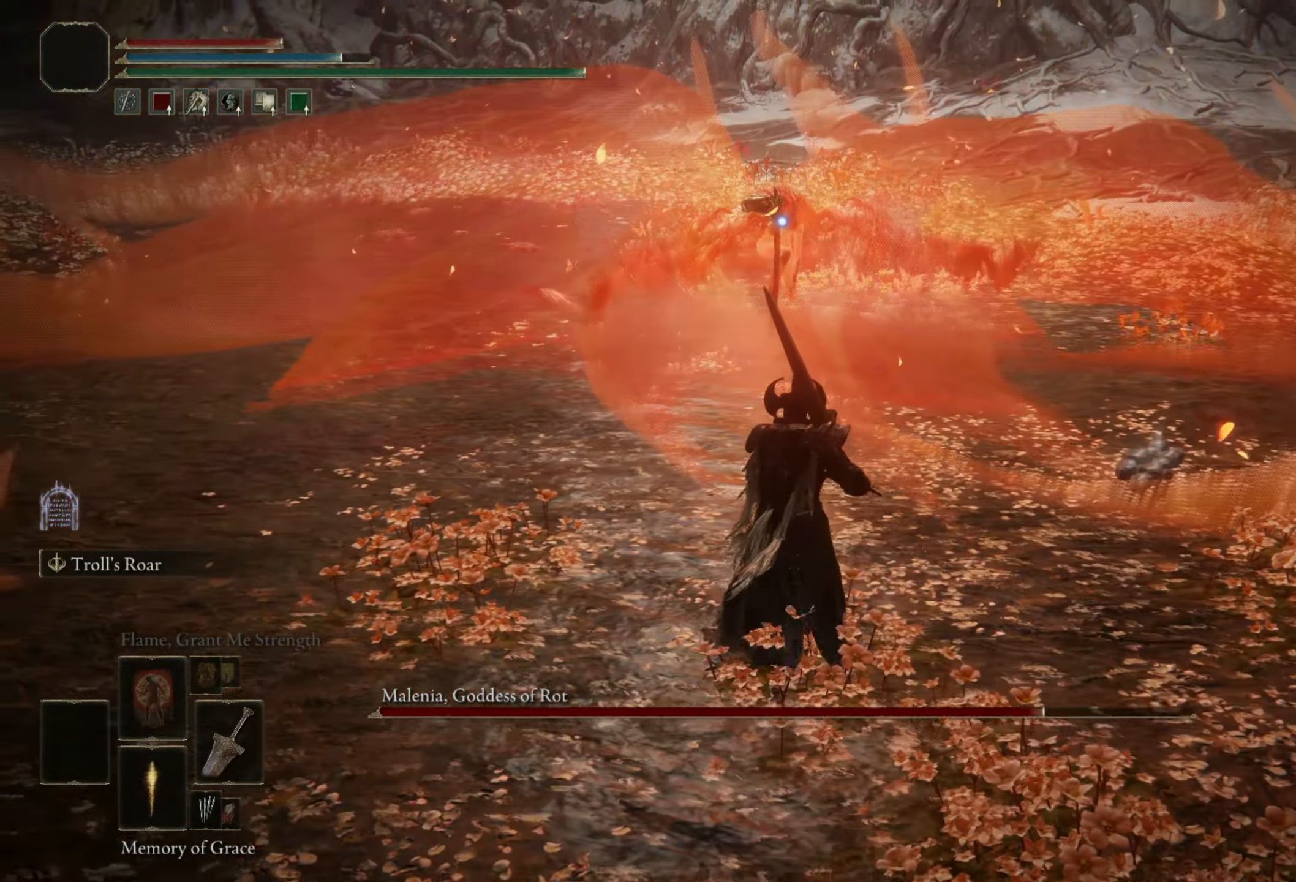
{"keys": ["space", "w"], "mouse": [], "events": []}
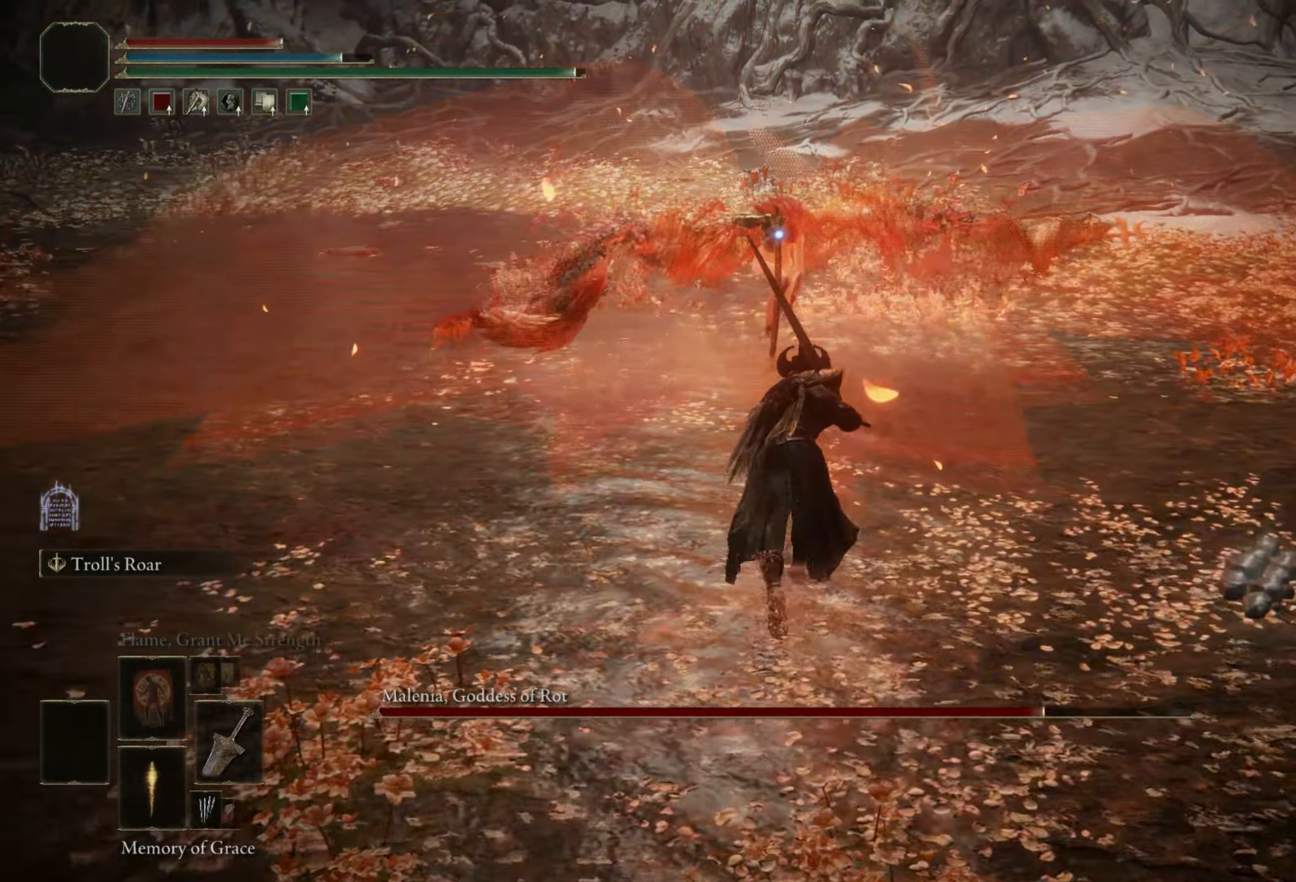
{"keys": ["w"], "mouse": [], "events": [[267, "space", "up"]]}
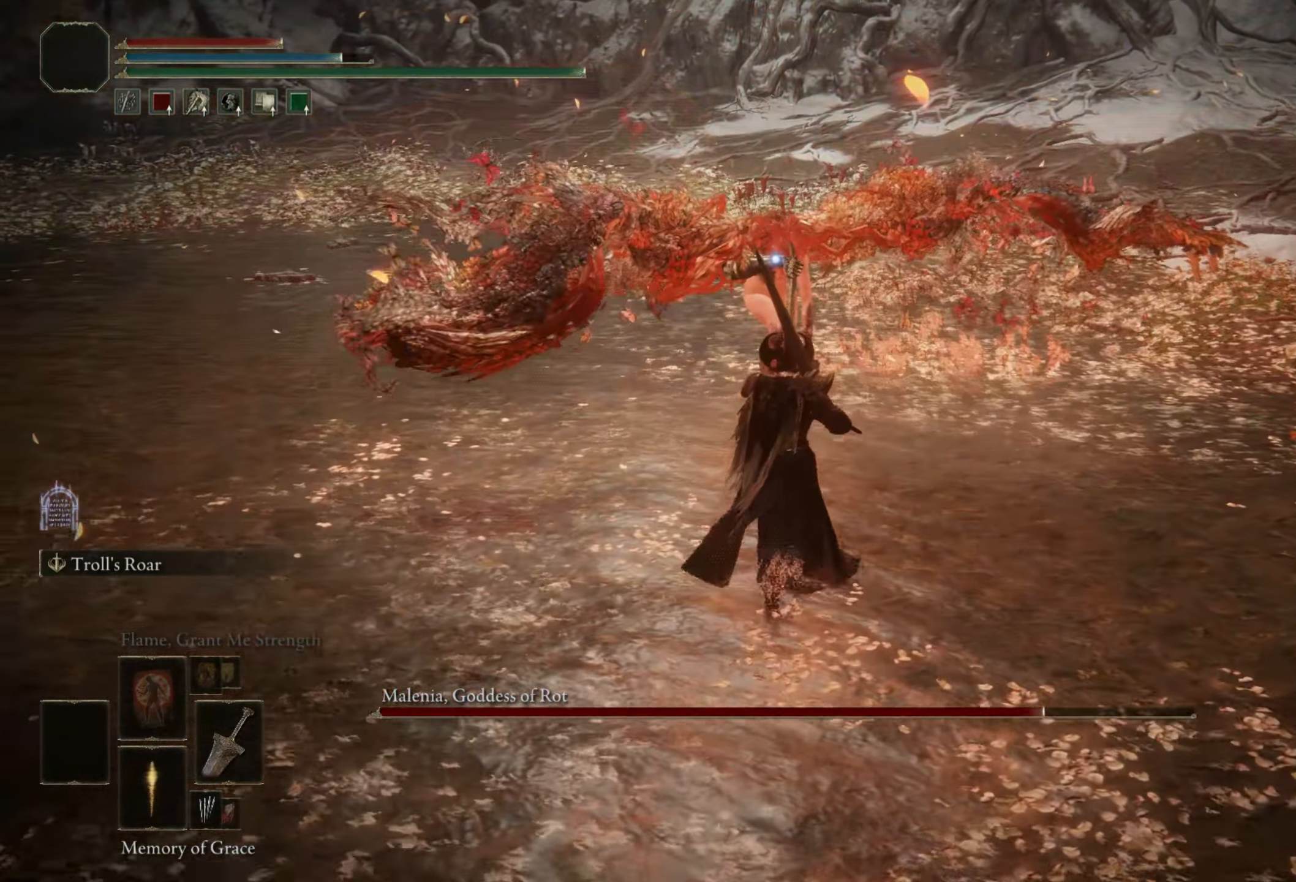
{"keys": ["shift", "w"], "mouse": [], "events": [[100, "shift", "down"], [283, "mouse_right", "down"], [433, "mouse_right", "up"]]}
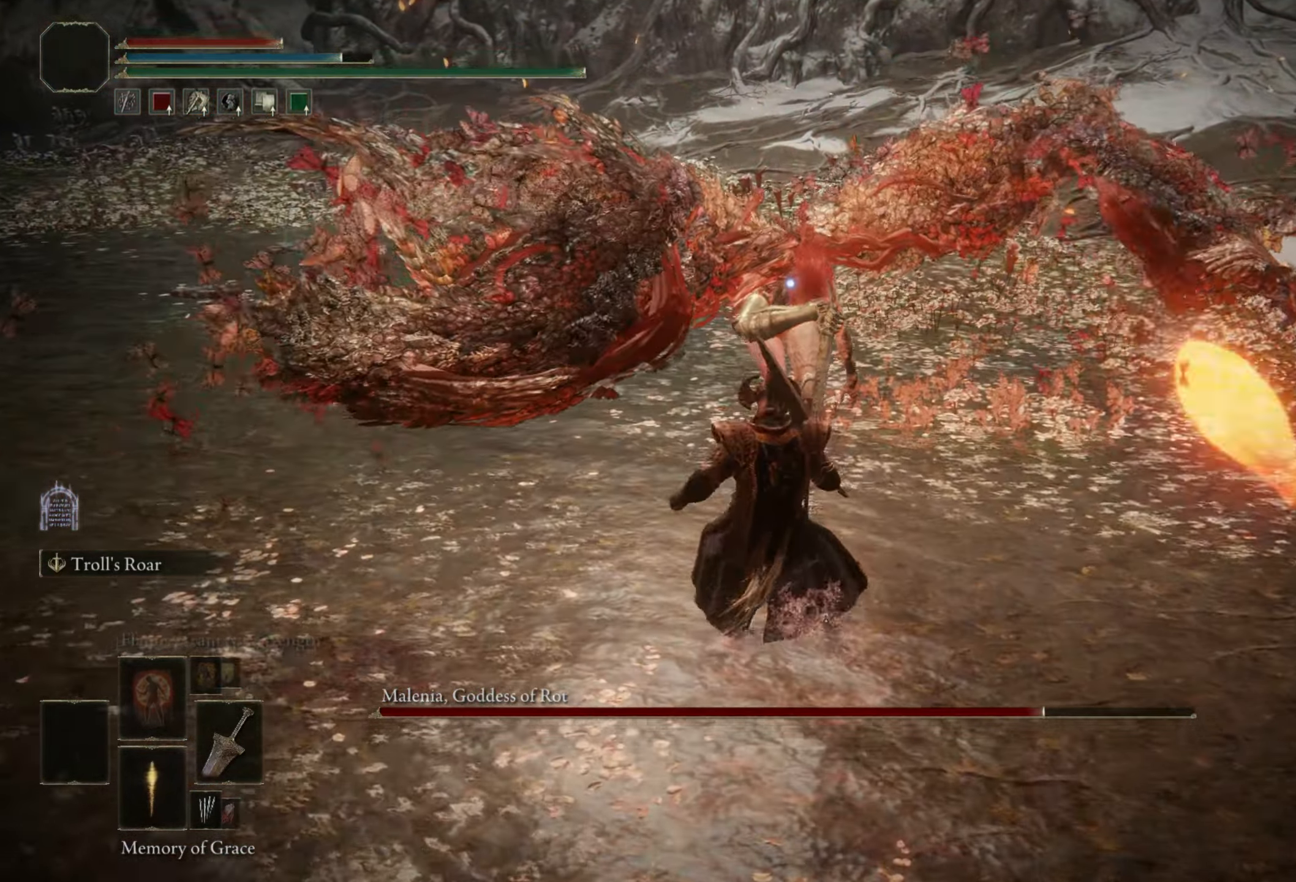
{"keys": ["shift", "w"], "mouse": [], "events": []}
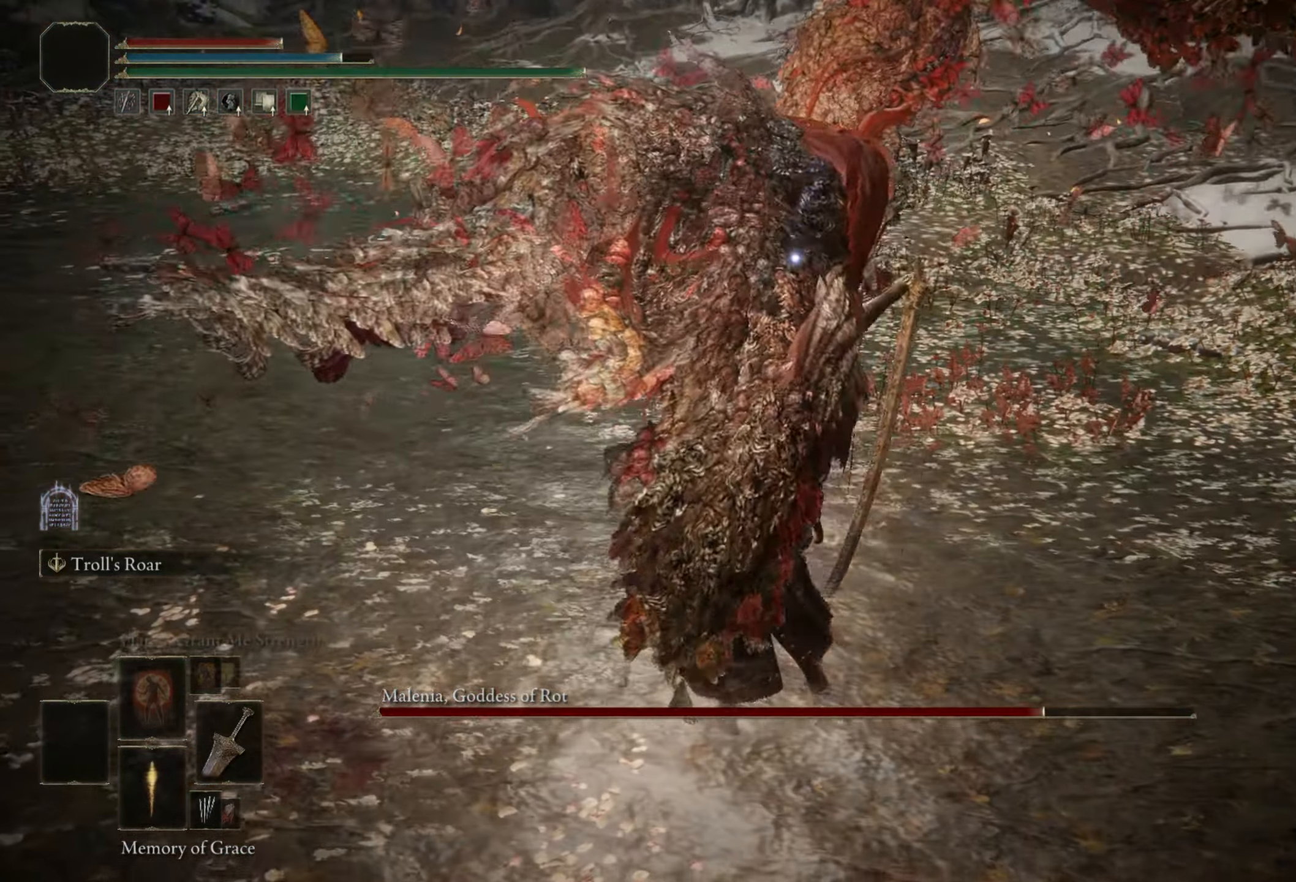
{"keys": ["shift", "w"], "mouse": [], "events": []}
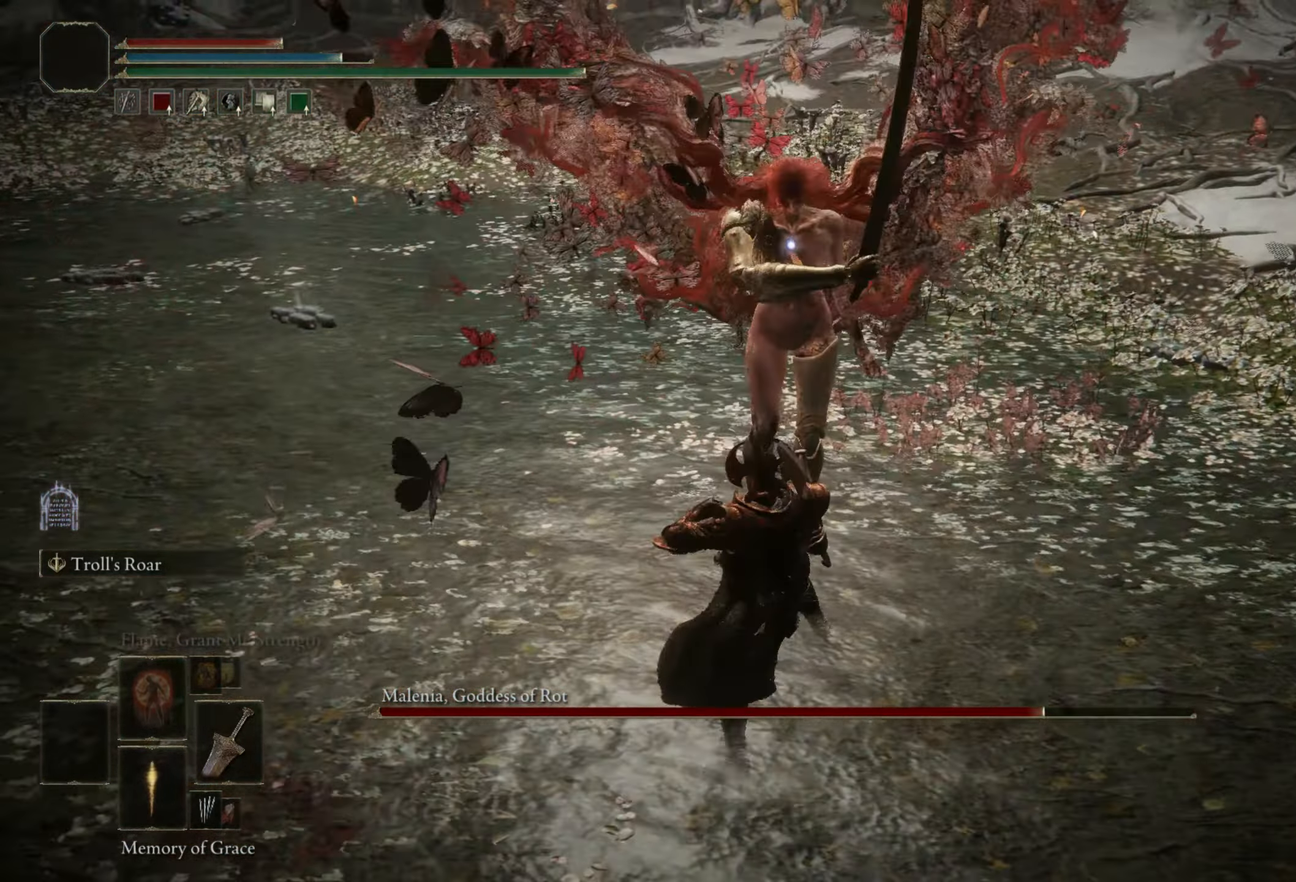
{"keys": [], "mouse": [], "events": [[50, "shift", "up"], [183, "w", "up"]]}
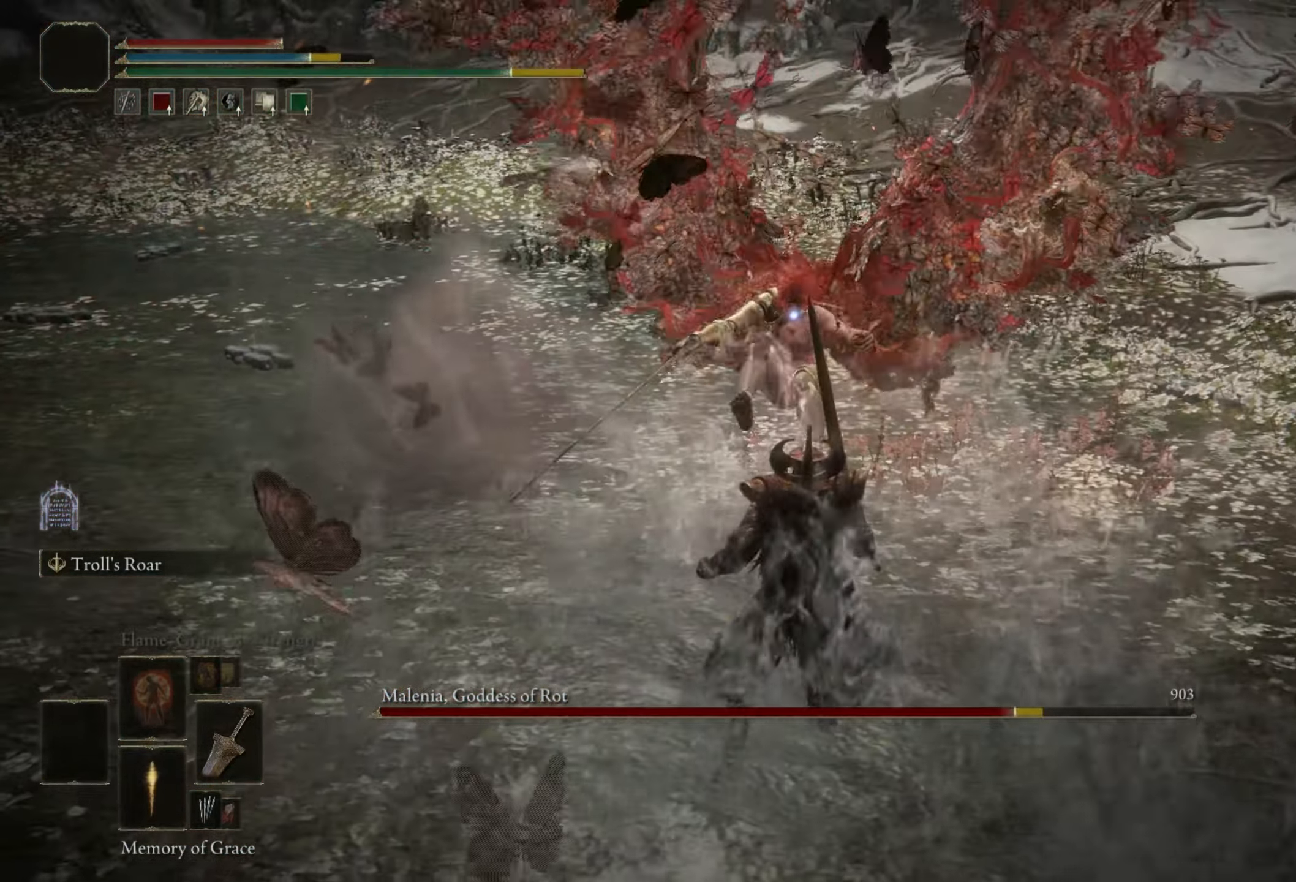
{"keys": ["space", "w"], "mouse": [], "events": [[300, "w", "down"], [433, "space", "down"]]}
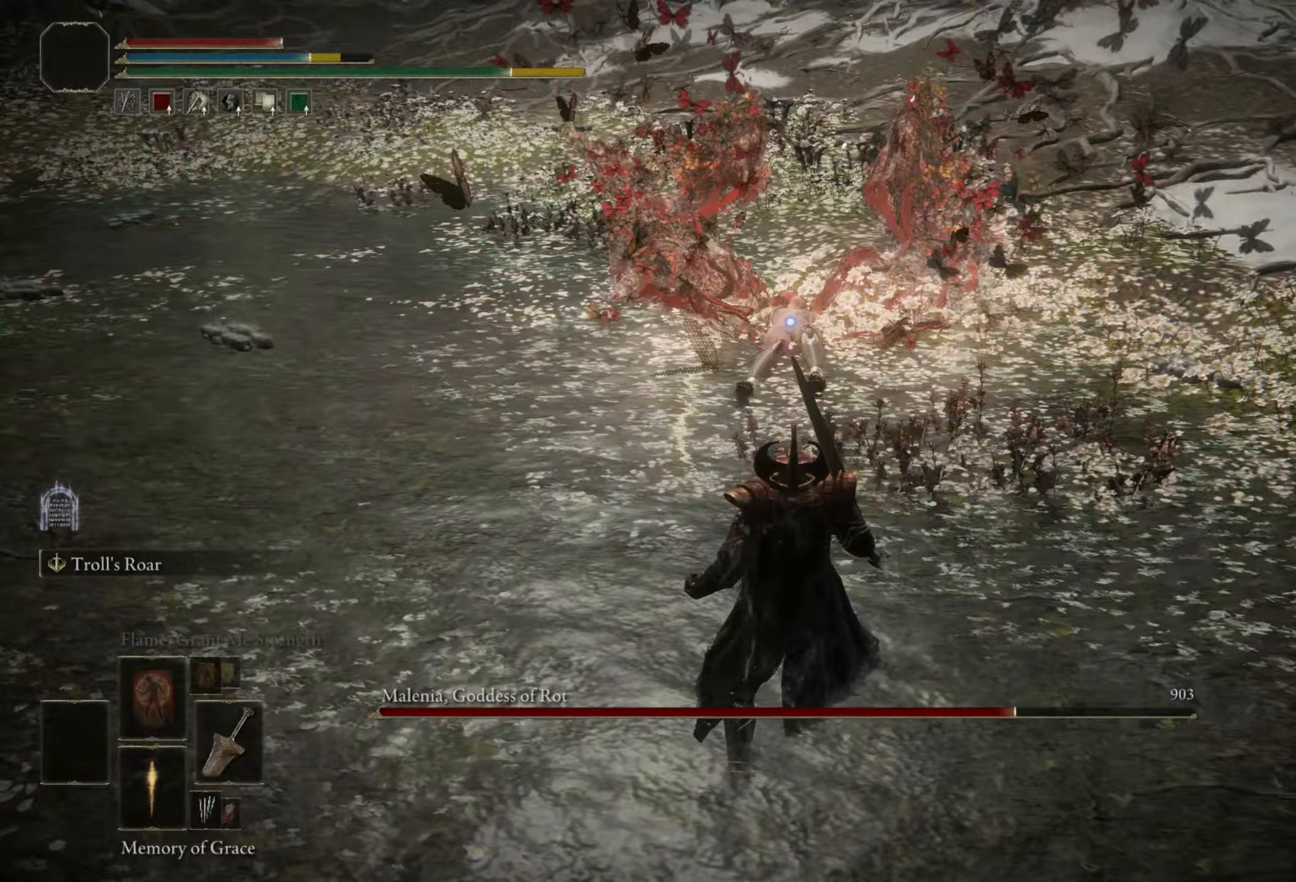
{"keys": ["space", "w"], "mouse": [], "events": []}
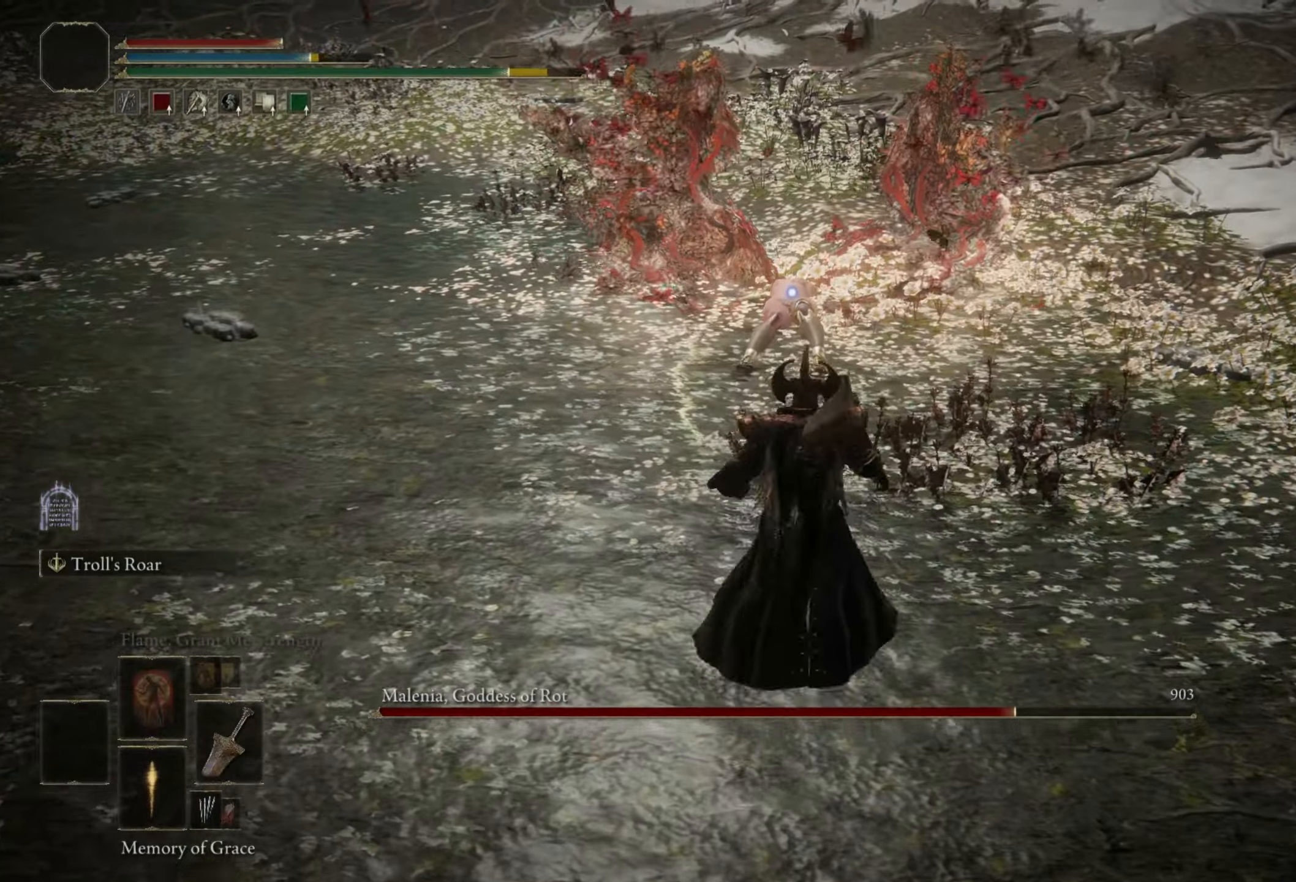
{"keys": ["shift"], "mouse": [], "events": [[150, "shift", "down"], [183, "mouse_left", "down"], [183, "space", "up"], [233, "w", "up"], [333, "mouse_left", "up"]]}
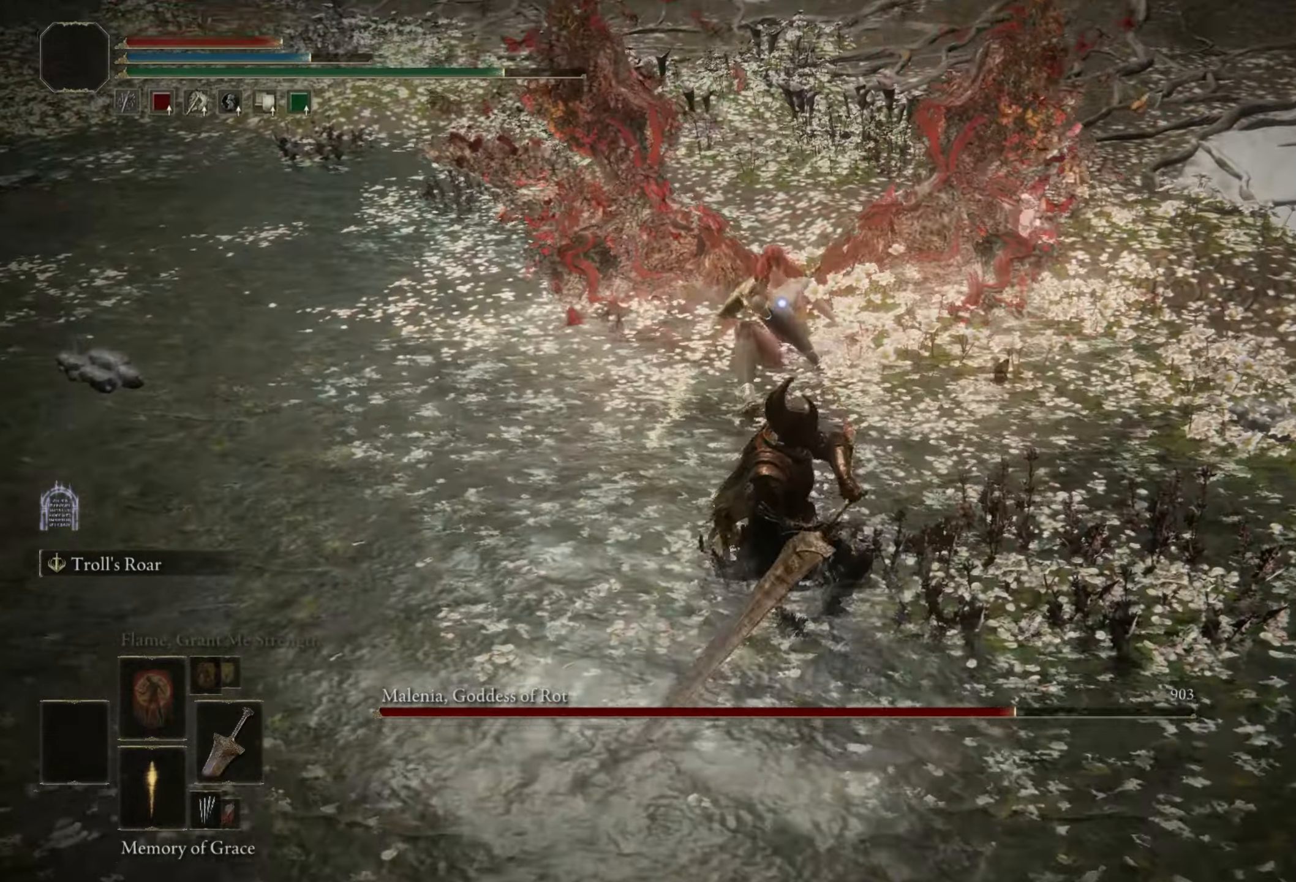
{"keys": [], "mouse": [], "events": [[300, "shift", "up"]]}
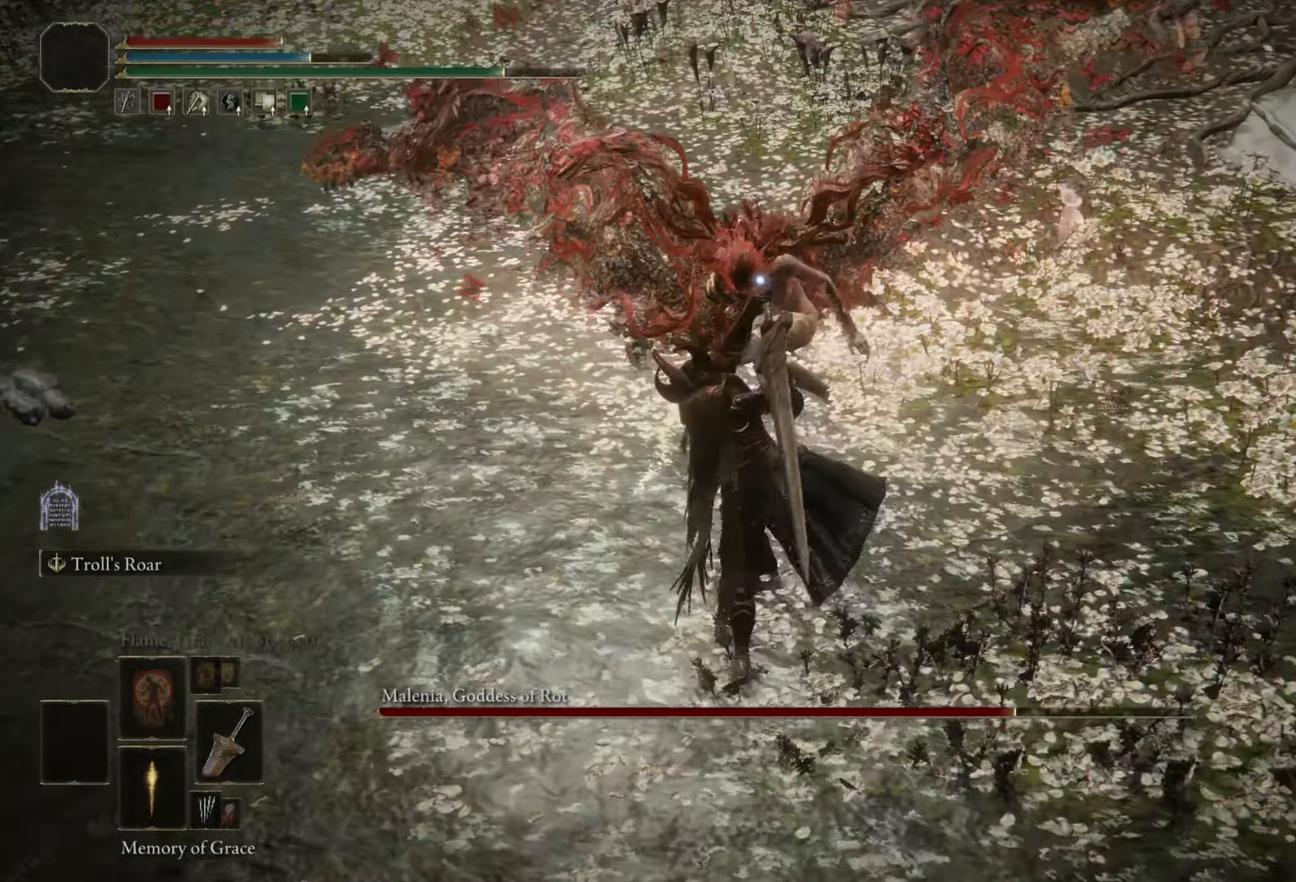
{"keys": [], "mouse": [], "events": []}
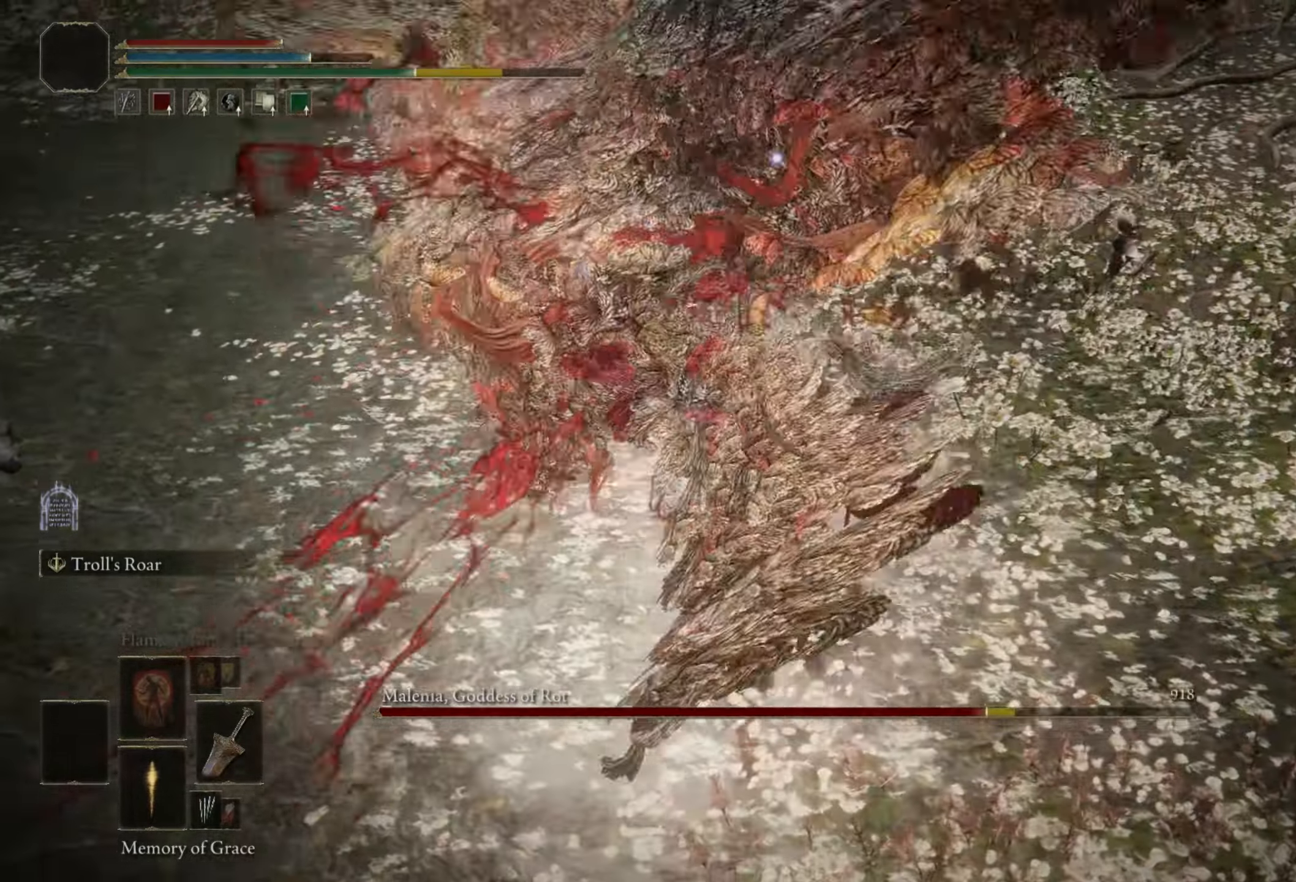
{"keys": [], "mouse": [], "events": [[50, "w", "down"], [100, "space", "down"], [200, "space", "up"], [417, "w", "up"]]}
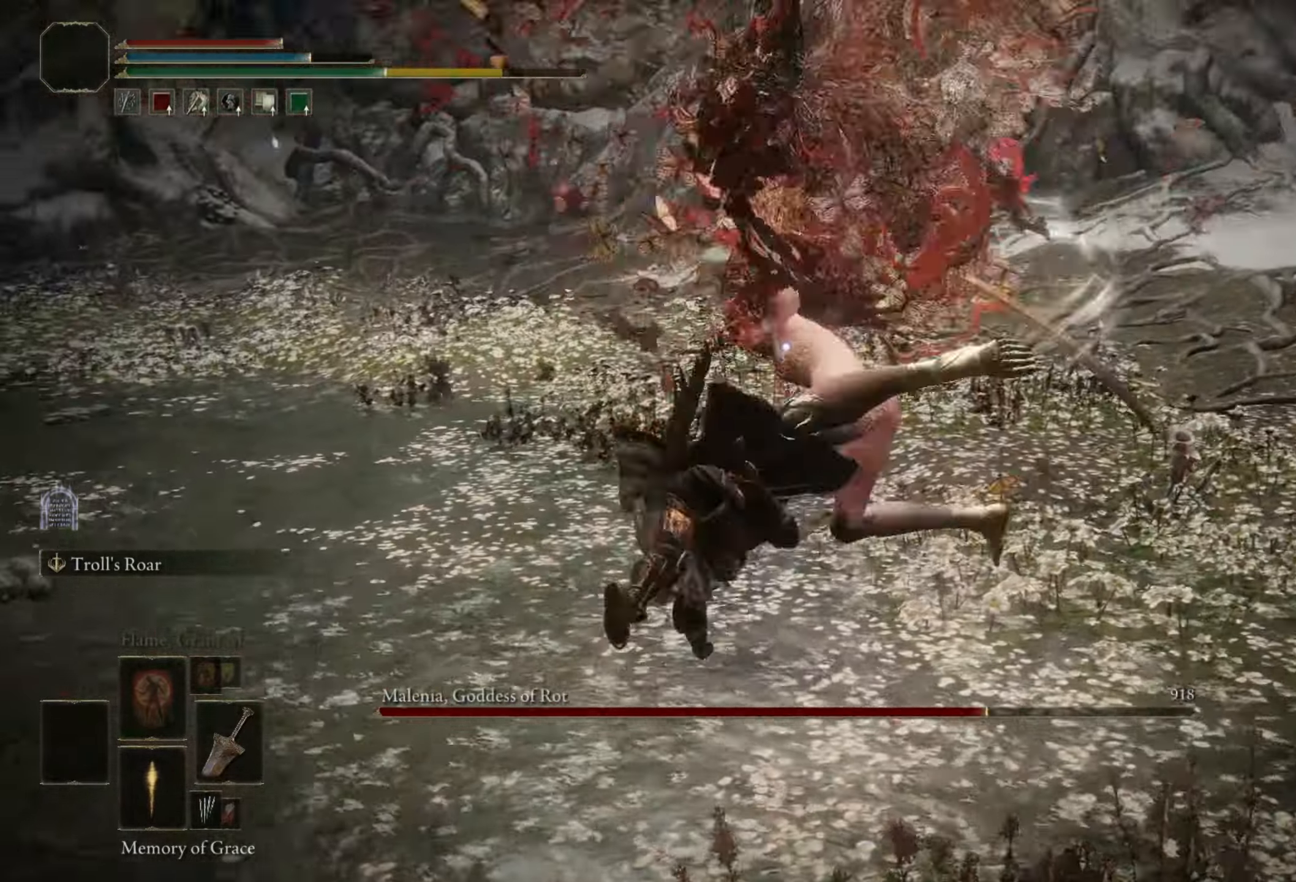
{"keys": [], "mouse": [], "events": [[150, "mouse_left", "down"], [300, "mouse_left", "up"]]}
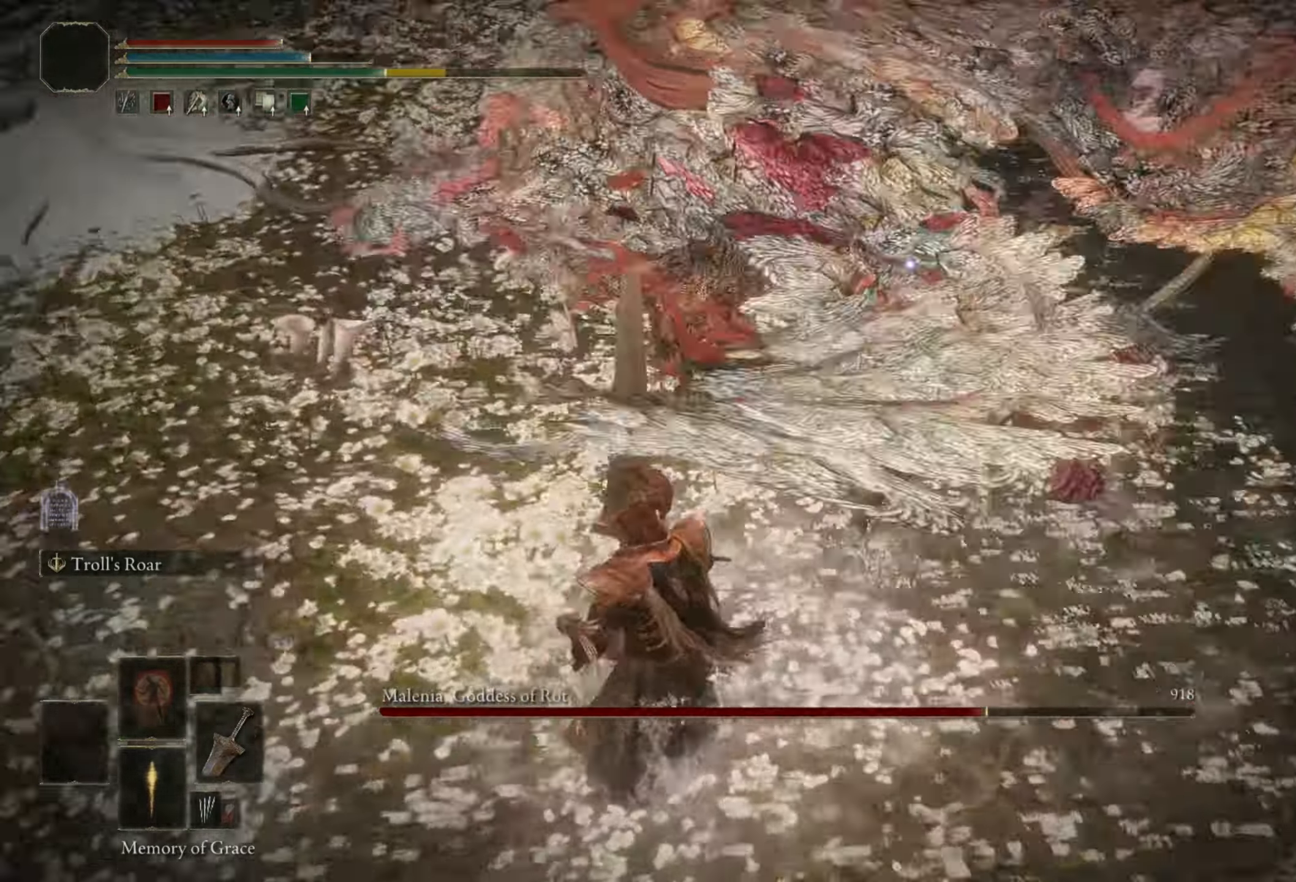
{"keys": [], "mouse": [], "events": []}
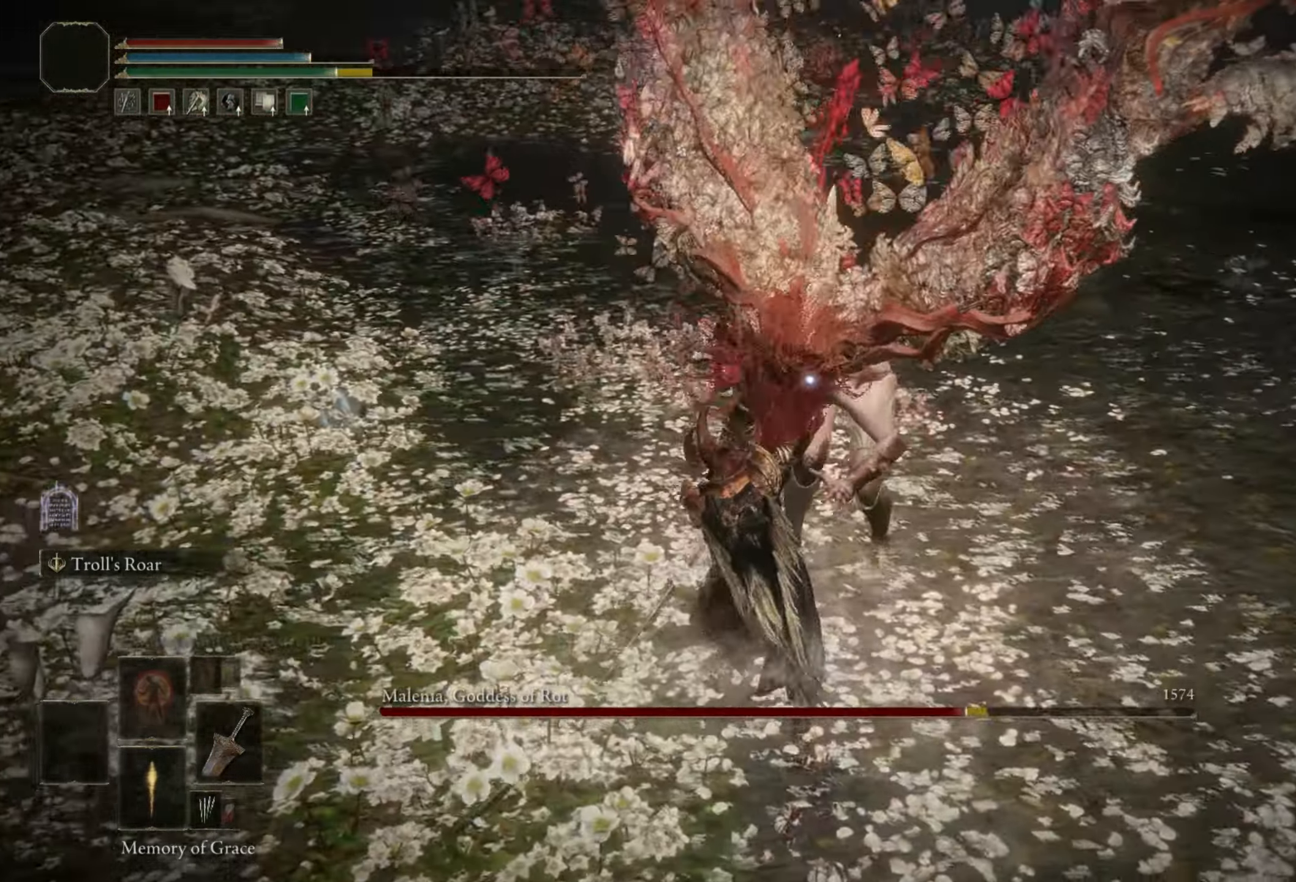
{"keys": [], "mouse": [], "events": []}
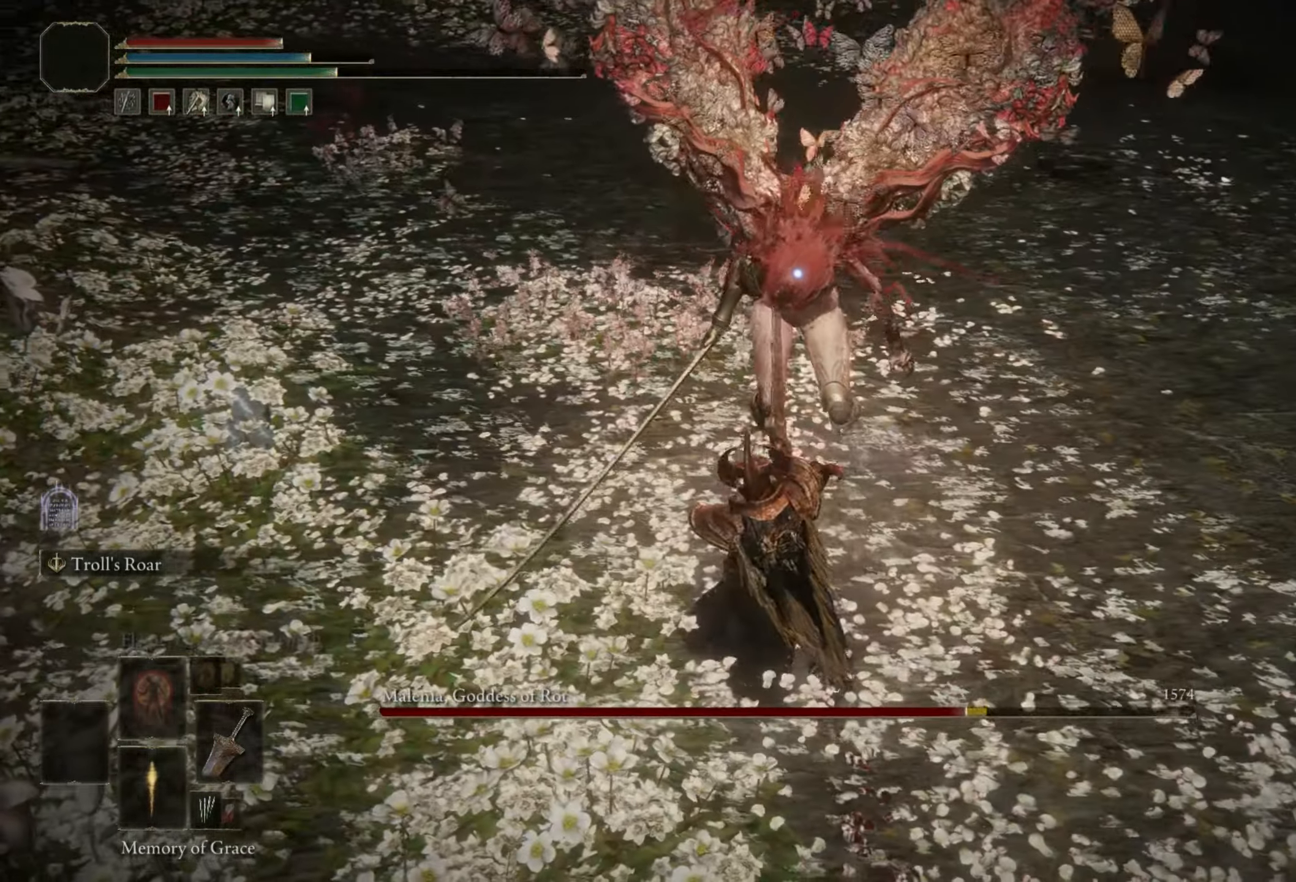
{"keys": [], "mouse": [], "events": []}
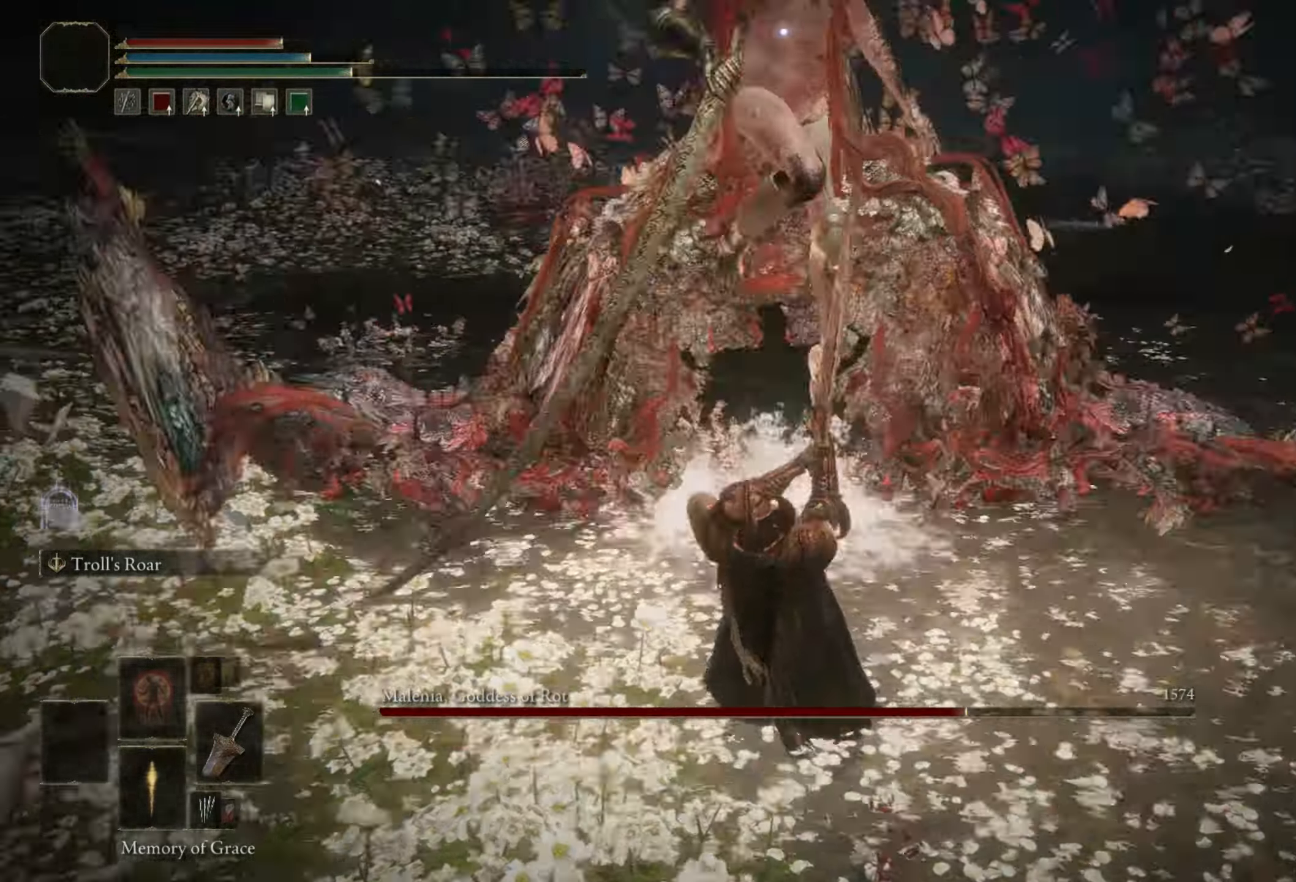
{"keys": ["s"], "mouse": [], "events": [[283, "s", "down"]]}
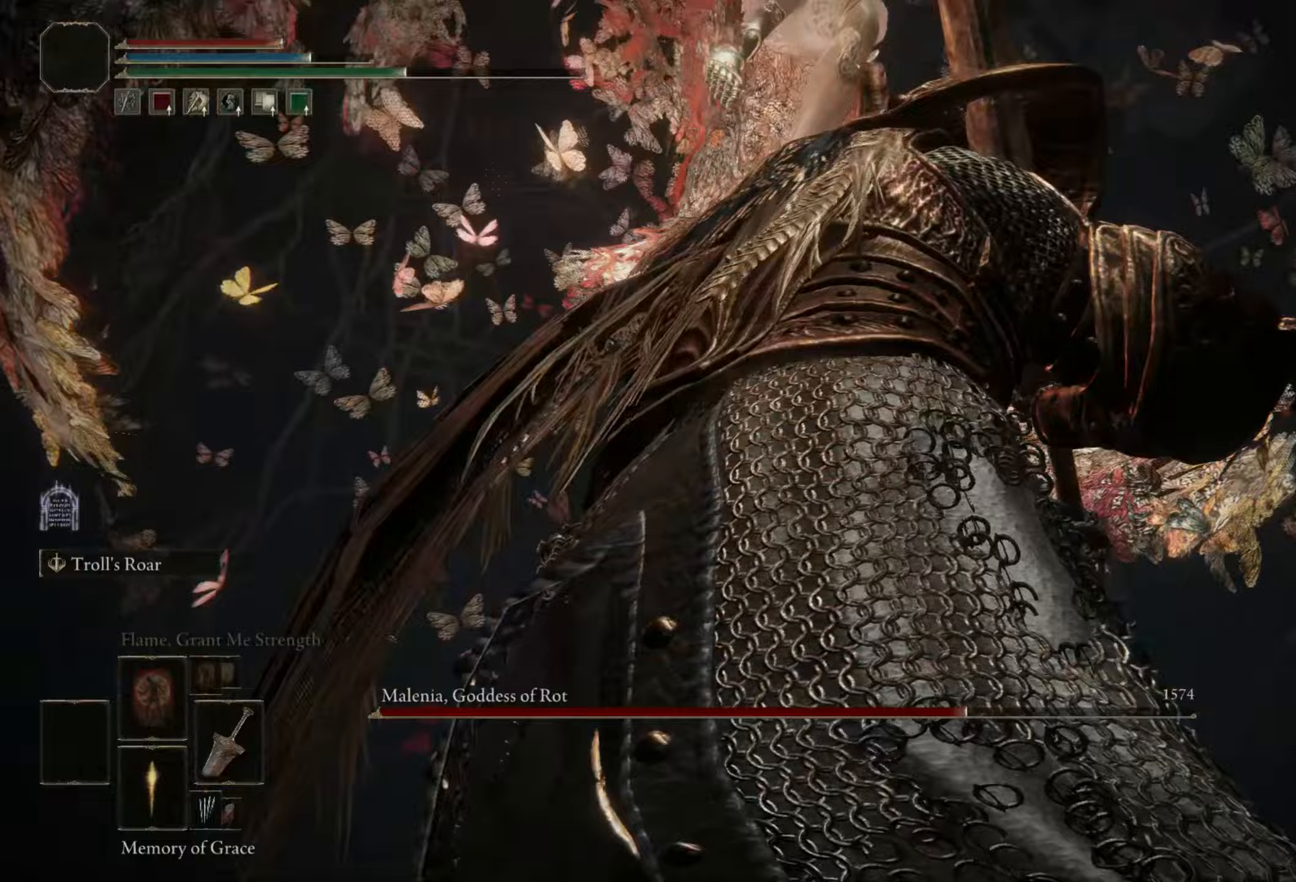
{"keys": [], "mouse": [], "events": [[100, "s", "up"]]}
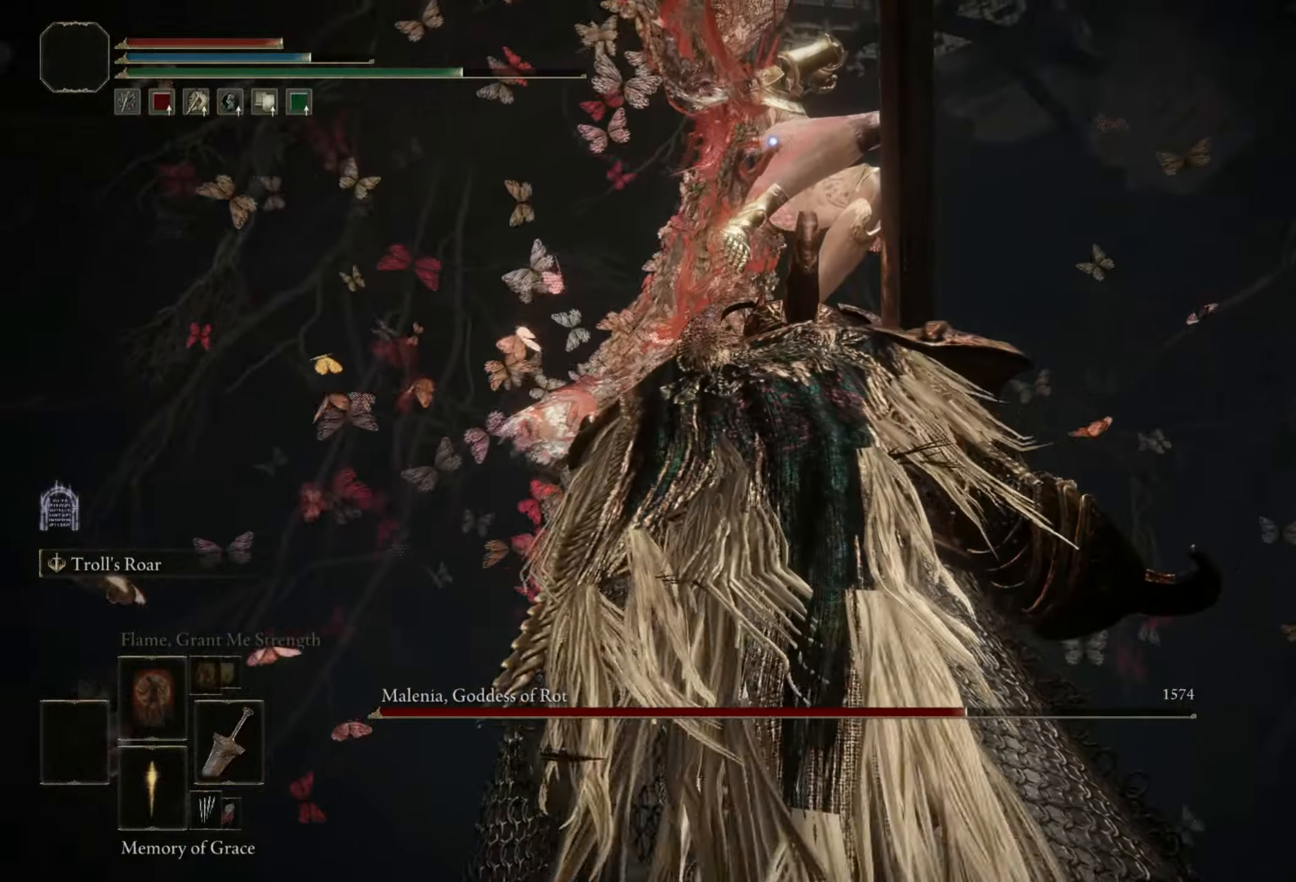
{"keys": ["w"], "mouse": [], "events": [[250, "space", "down"], [250, "w", "down"], [400, "space", "up"]]}
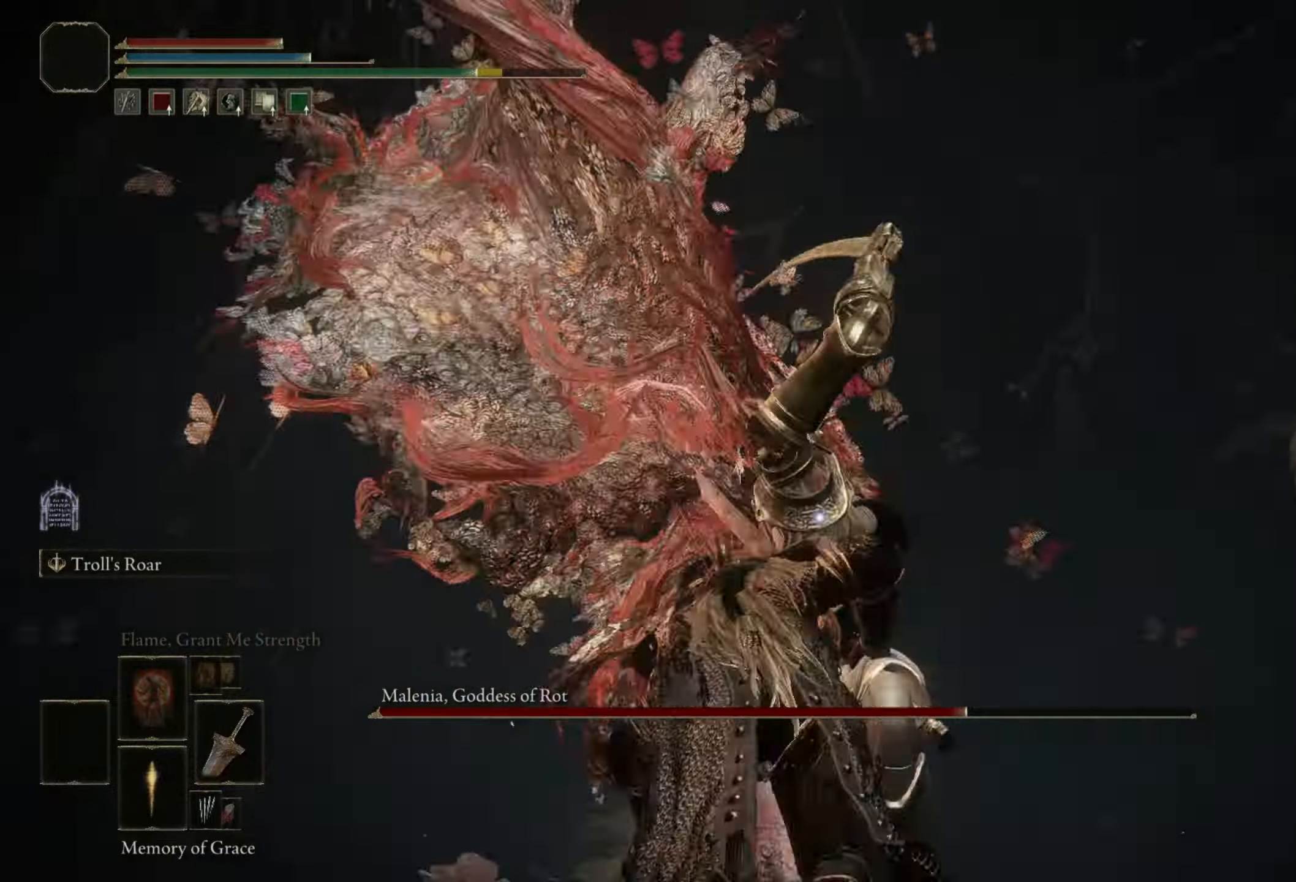
{"keys": ["shift", "w"], "mouse": [], "events": [[450, "shift", "down"]]}
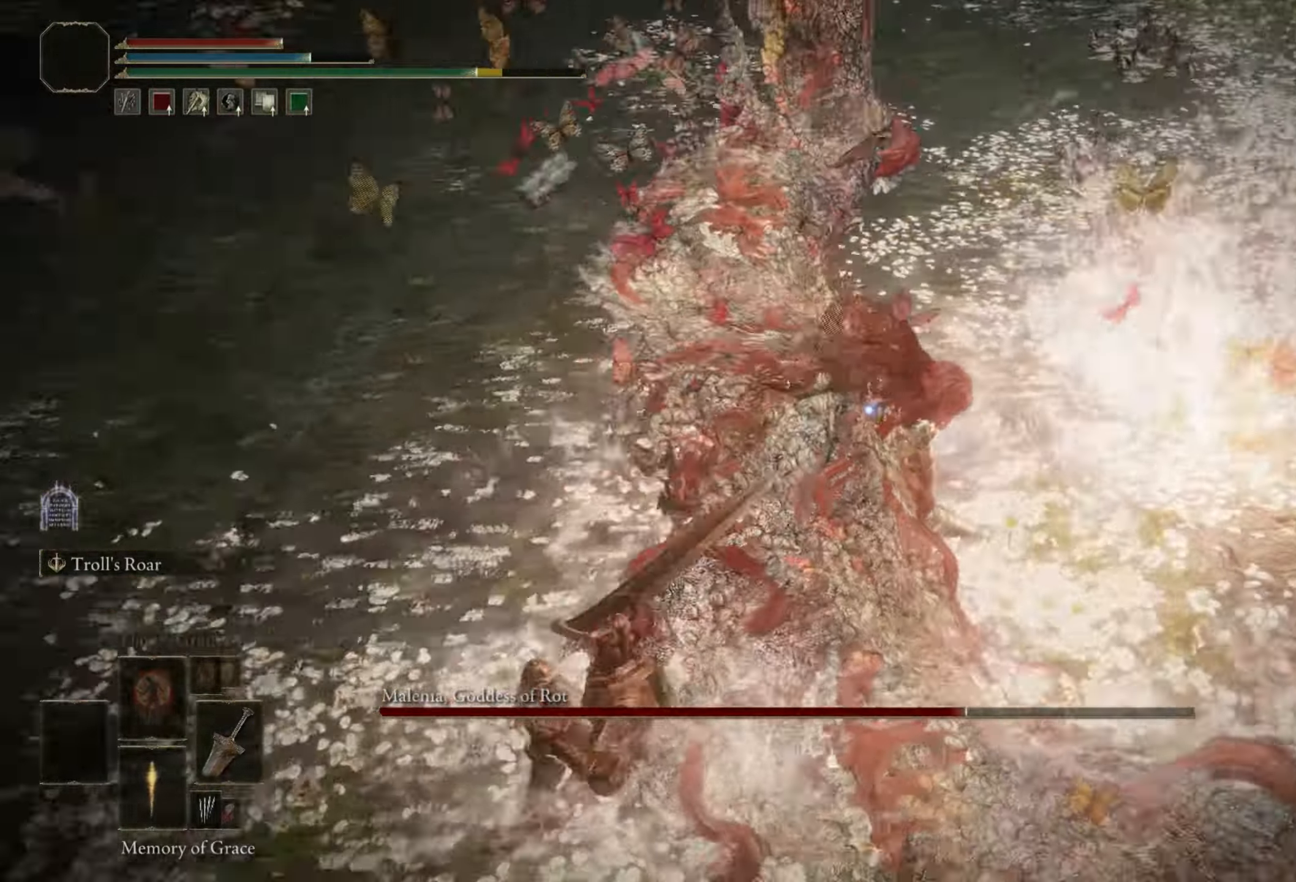
{"keys": ["shift", "w"], "mouse": ["left"], "events": [[200, "mouse_left", "down"]]}
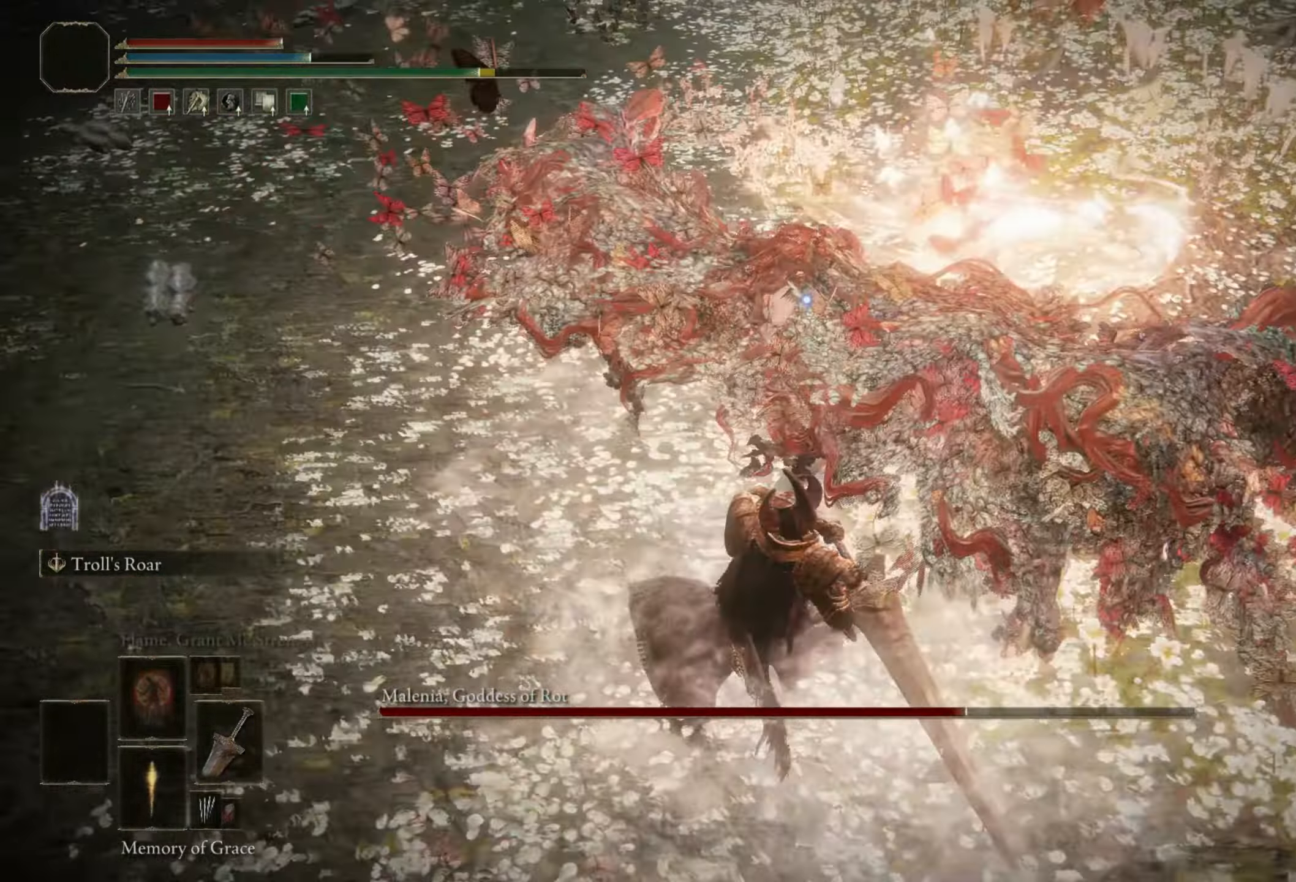
{"keys": ["shift", "w"], "mouse": [], "events": [[117, "mouse_left", "up"]]}
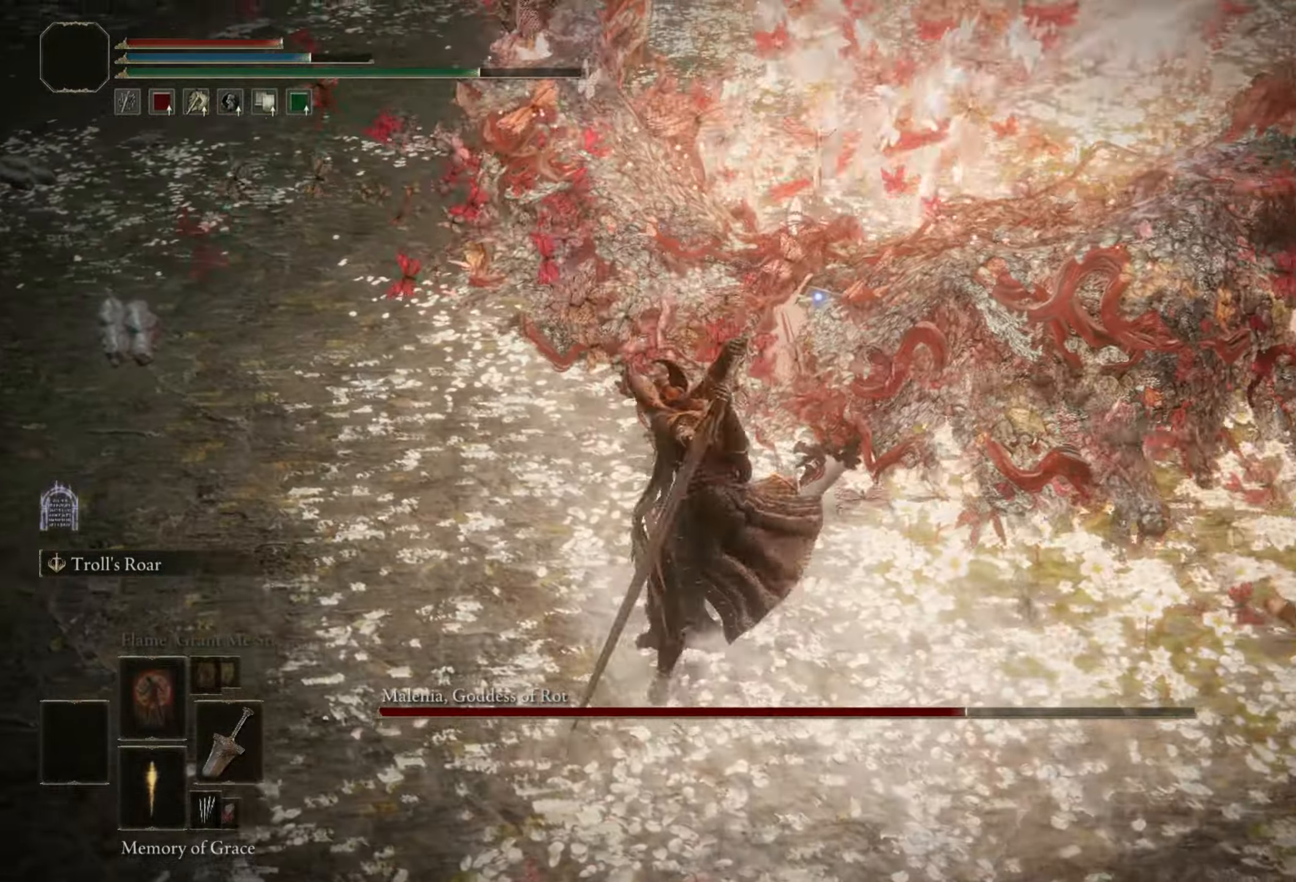
{"keys": [], "mouse": [], "events": [[83, "shift", "up"], [367, "w", "up"]]}
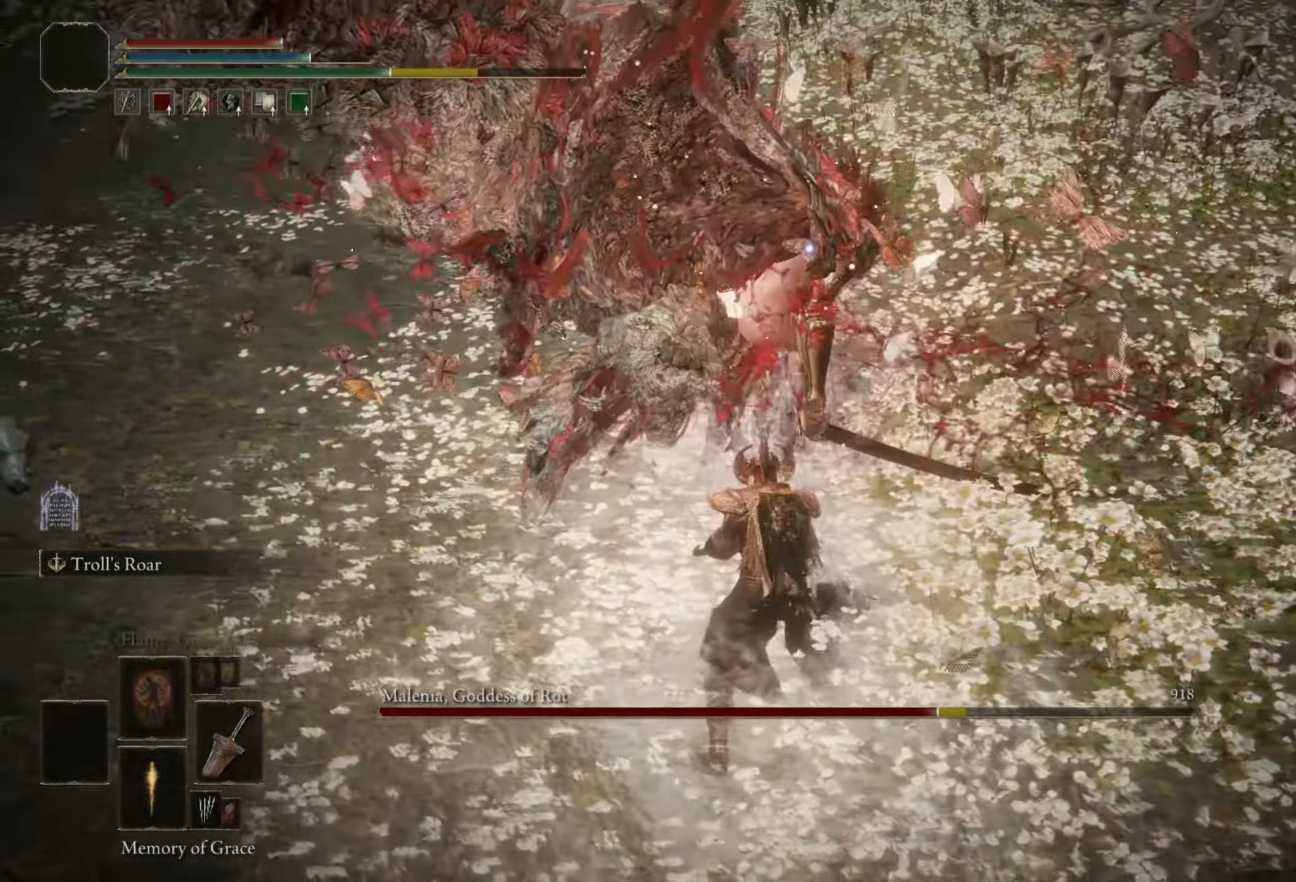
{"keys": [], "mouse": [], "events": []}
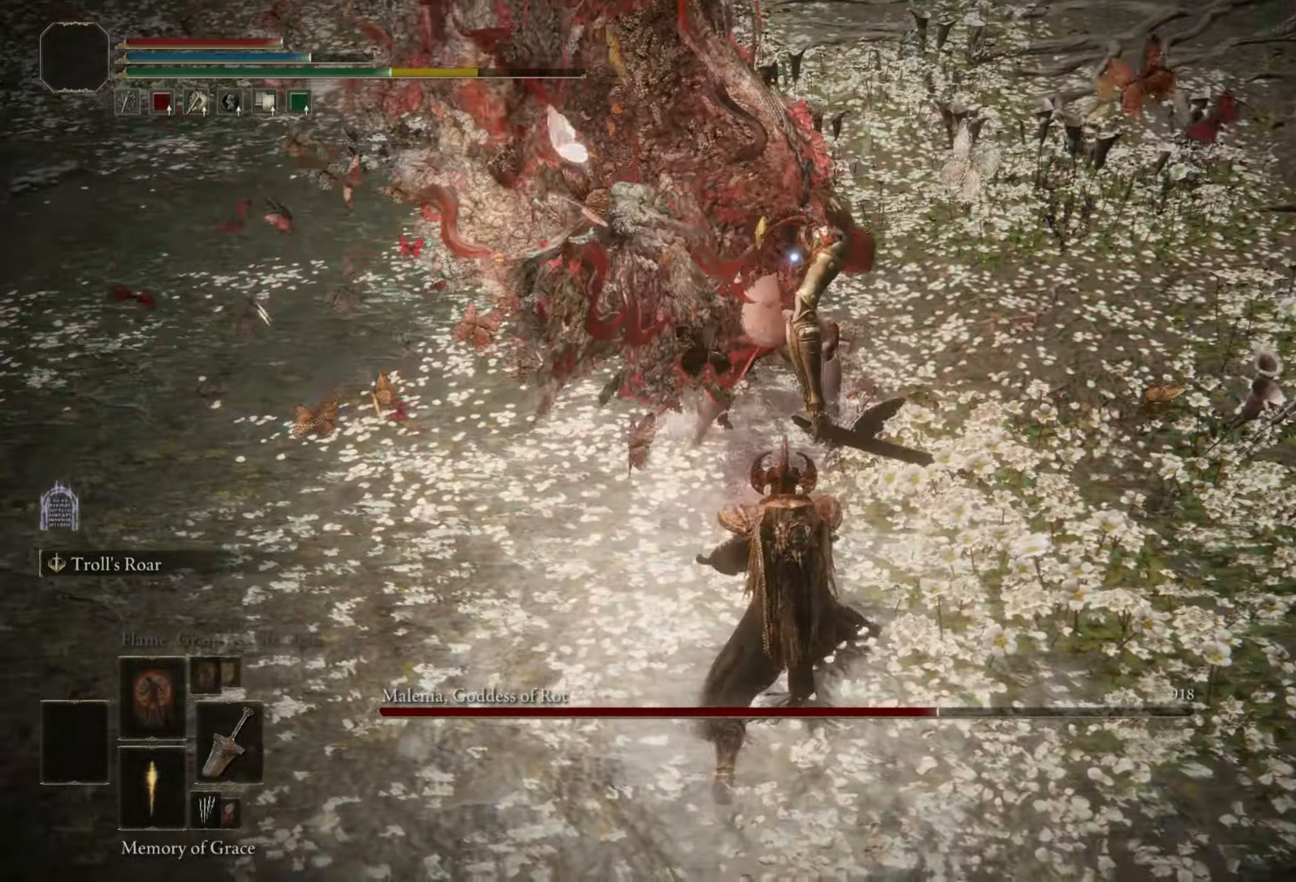
{"keys": [], "mouse": [], "events": []}
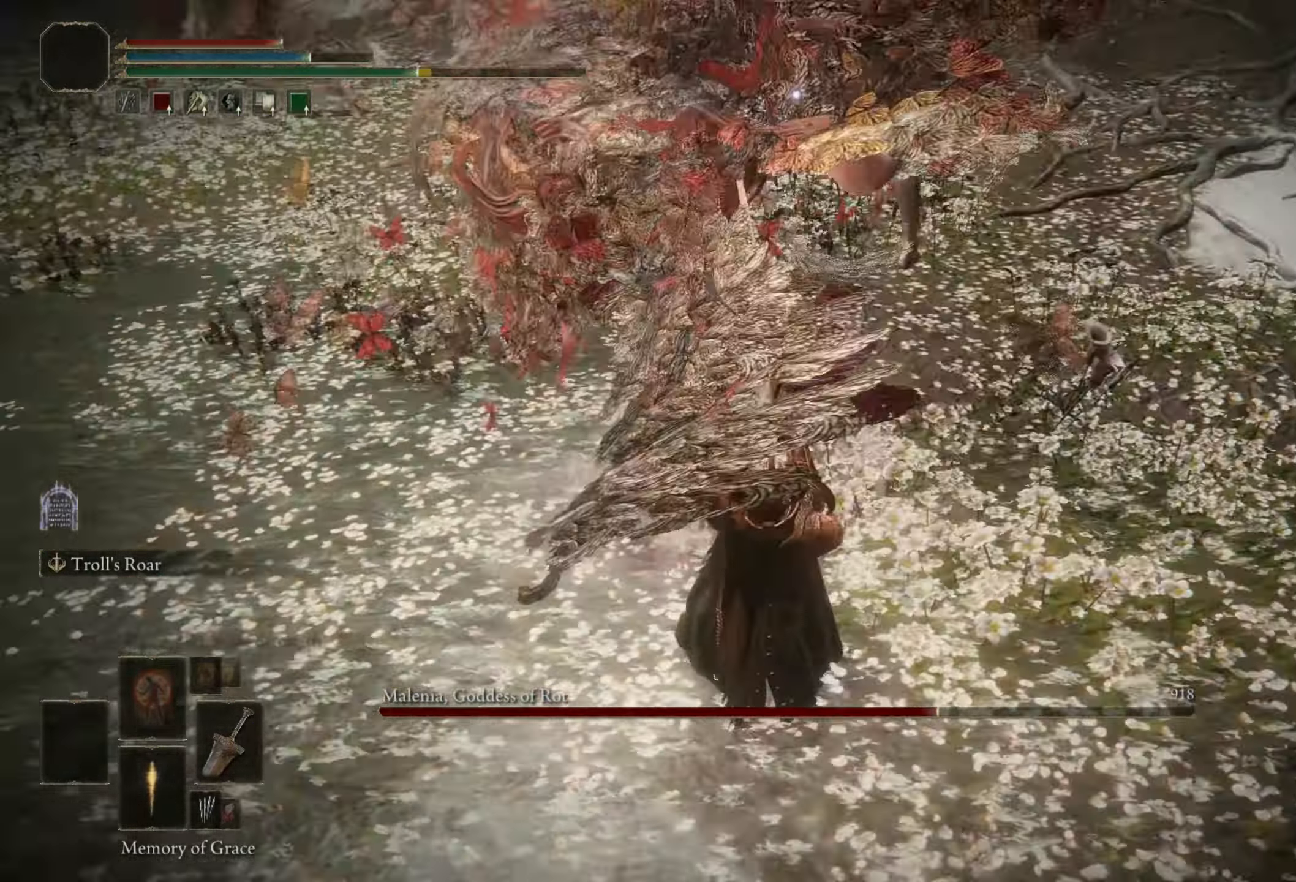
{"keys": [], "mouse": [], "events": [[83, "w", "down"], [133, "space", "down"], [217, "space", "up"], [467, "w", "up"]]}
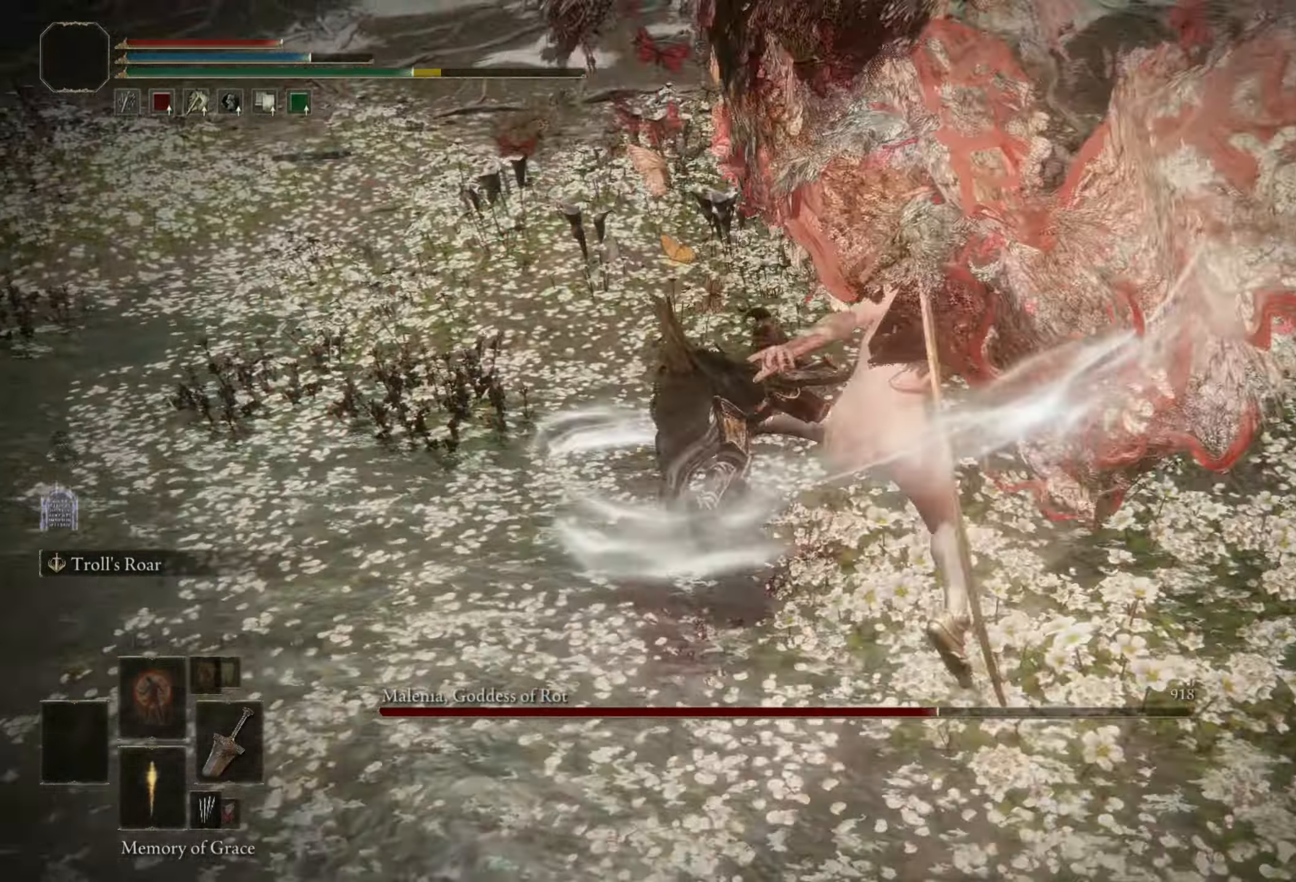
{"keys": [], "mouse": ["left"], "events": [[383, "mouse_left", "down"]]}